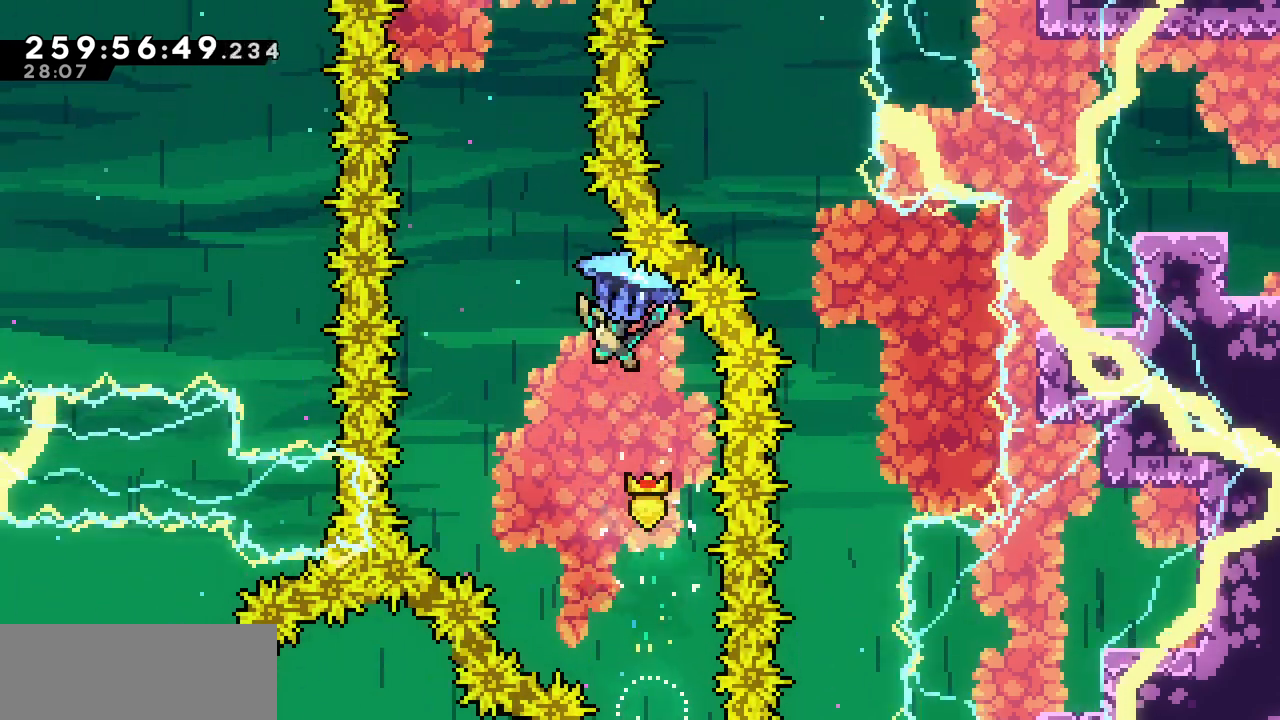
Gameplay with keyboard; each line is a JSON object with the keys held at the frame after it. "events" lists presses ("down") and releases ("up") of "c", "d", "down", "left", "right", "shift", "up", "x" and "z" between this image and that frame as [ms after this image, input, new state], when the widget could be followed in between. No other keys are recorded. Mouse input is not recorded.
{"keys": ["down"], "events": [[117, "left", "up"], [117, "up", "up"], [300, "down", "down"], [467, "x", "up"]]}
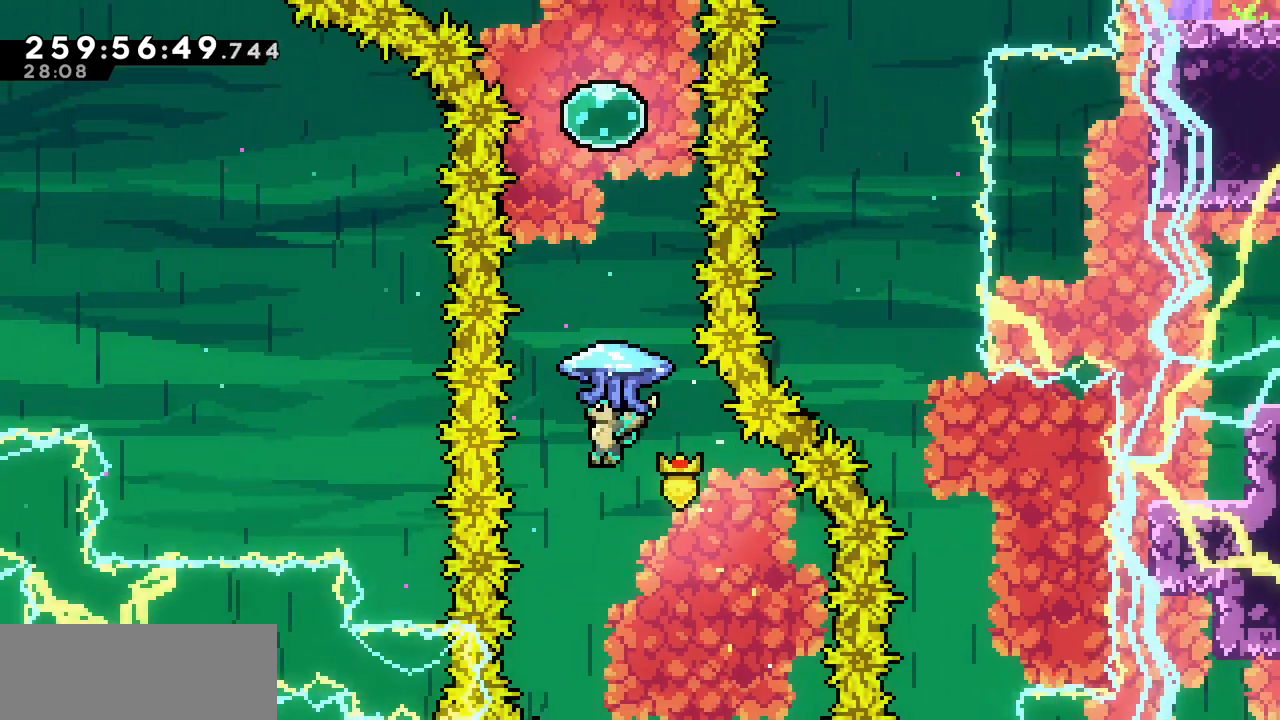
{"keys": ["up", "x"], "events": [[150, "up", "down"], [183, "down", "up"], [250, "c", "down"], [367, "c", "up"], [483, "x", "down"]]}
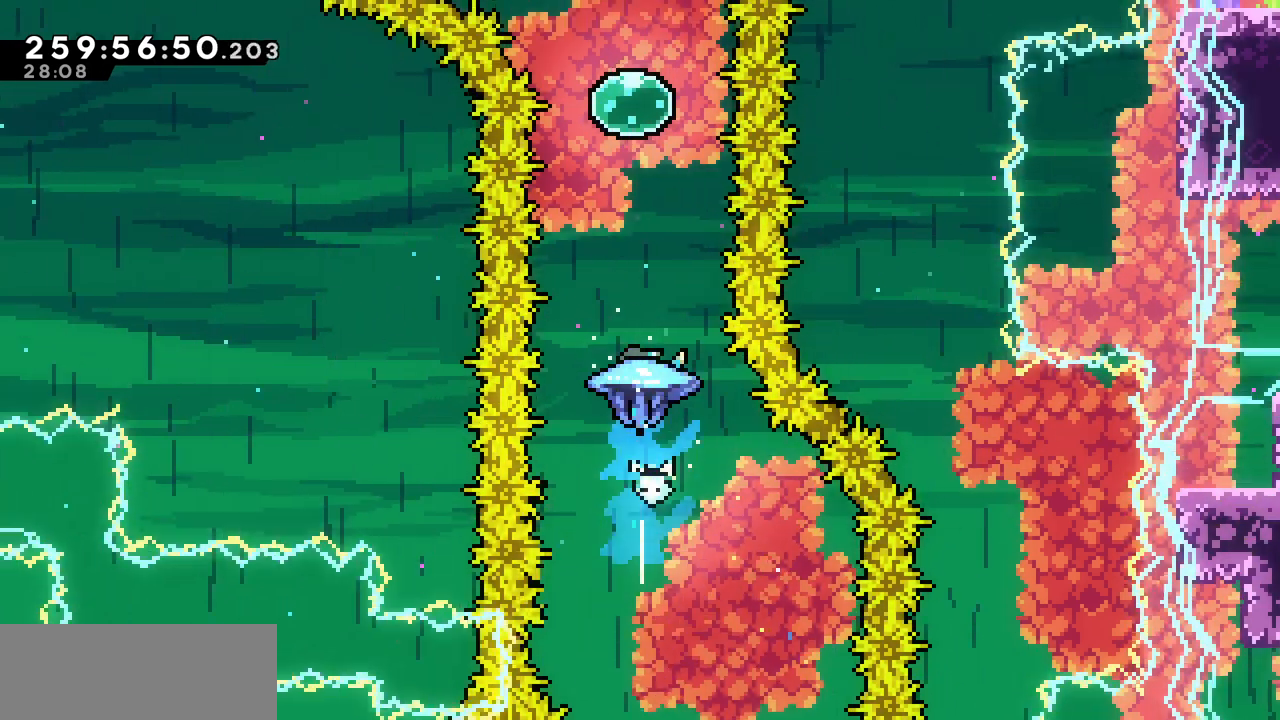
{"keys": ["up", "x"], "events": []}
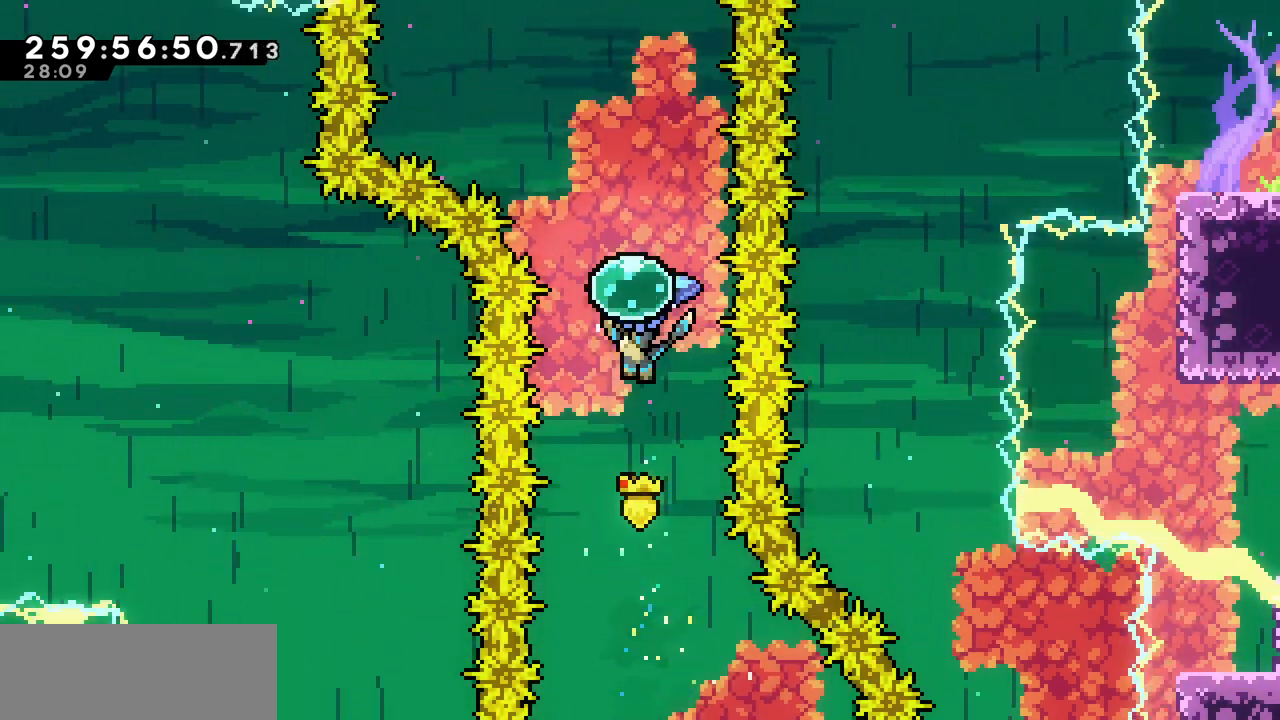
{"keys": ["down", "x"], "events": [[83, "c", "down"], [200, "c", "up"], [350, "up", "up"], [483, "down", "down"]]}
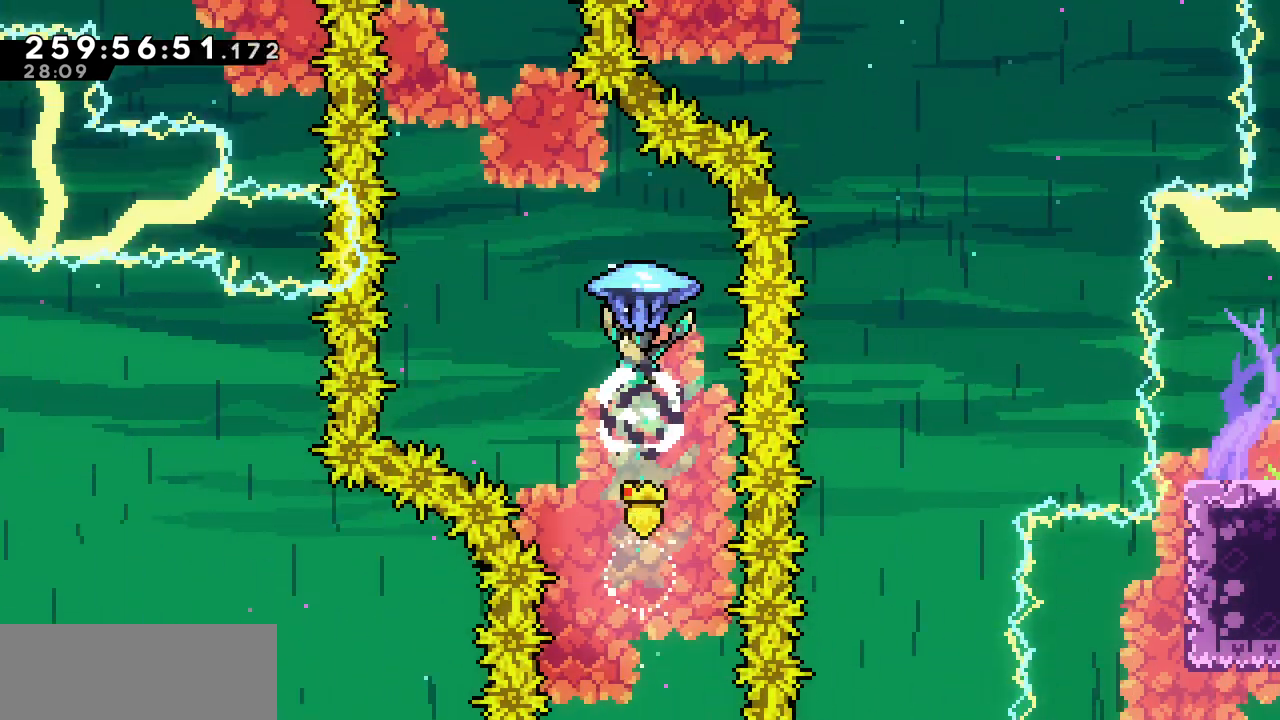
{"keys": ["down"], "events": [[183, "x", "up"]]}
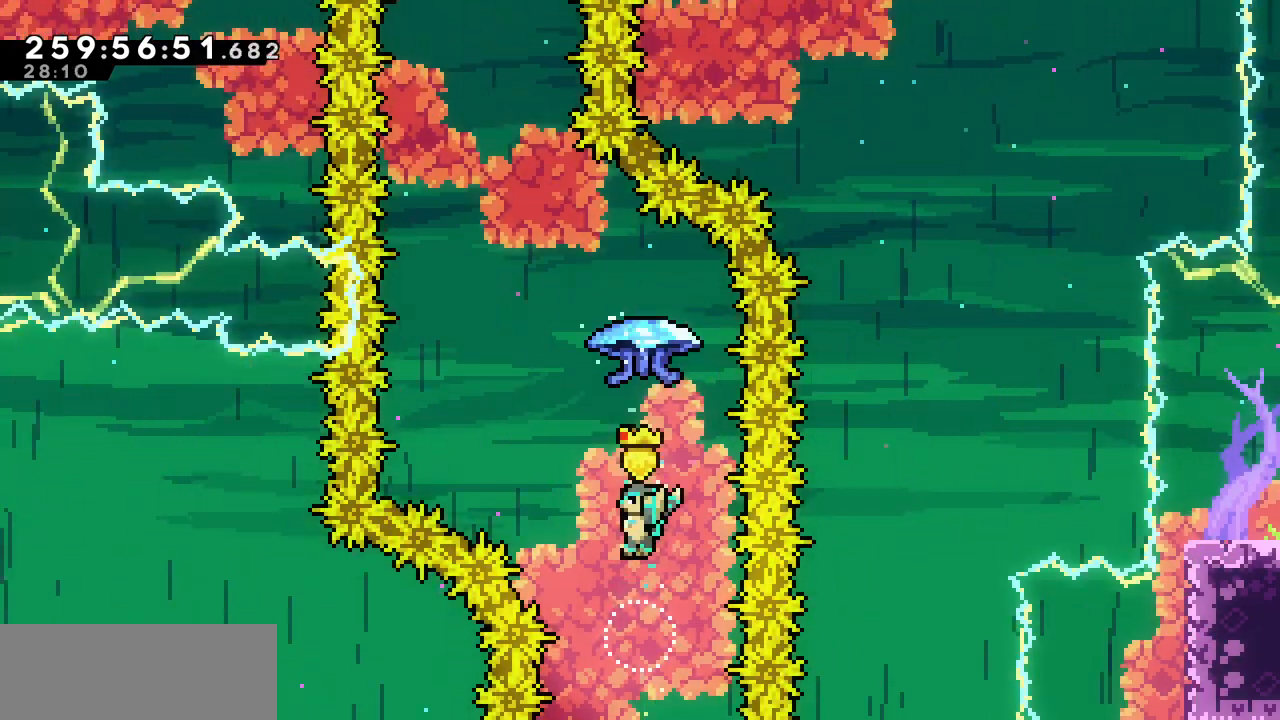
{"keys": ["c", "up"], "events": [[50, "down", "up"], [250, "up", "down"], [417, "c", "down"]]}
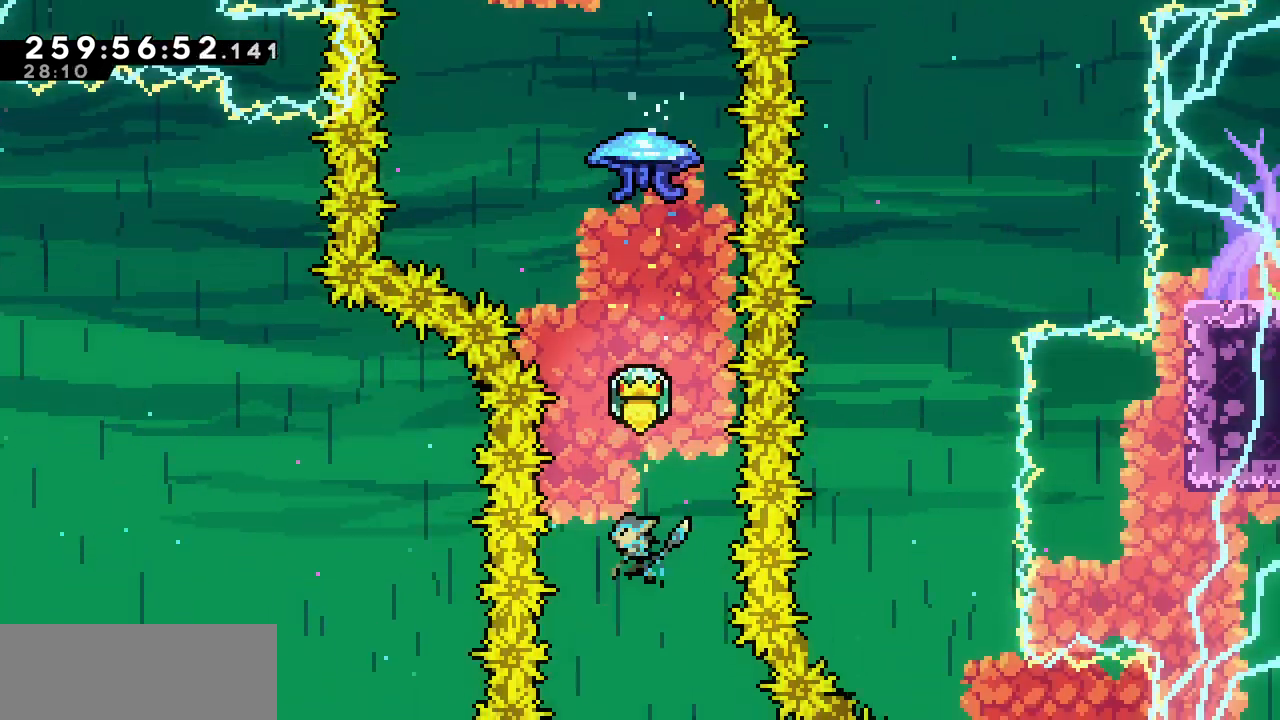
{"keys": ["up", "x"], "events": [[100, "c", "up"], [200, "c", "down"], [350, "c", "up"], [467, "x", "down"]]}
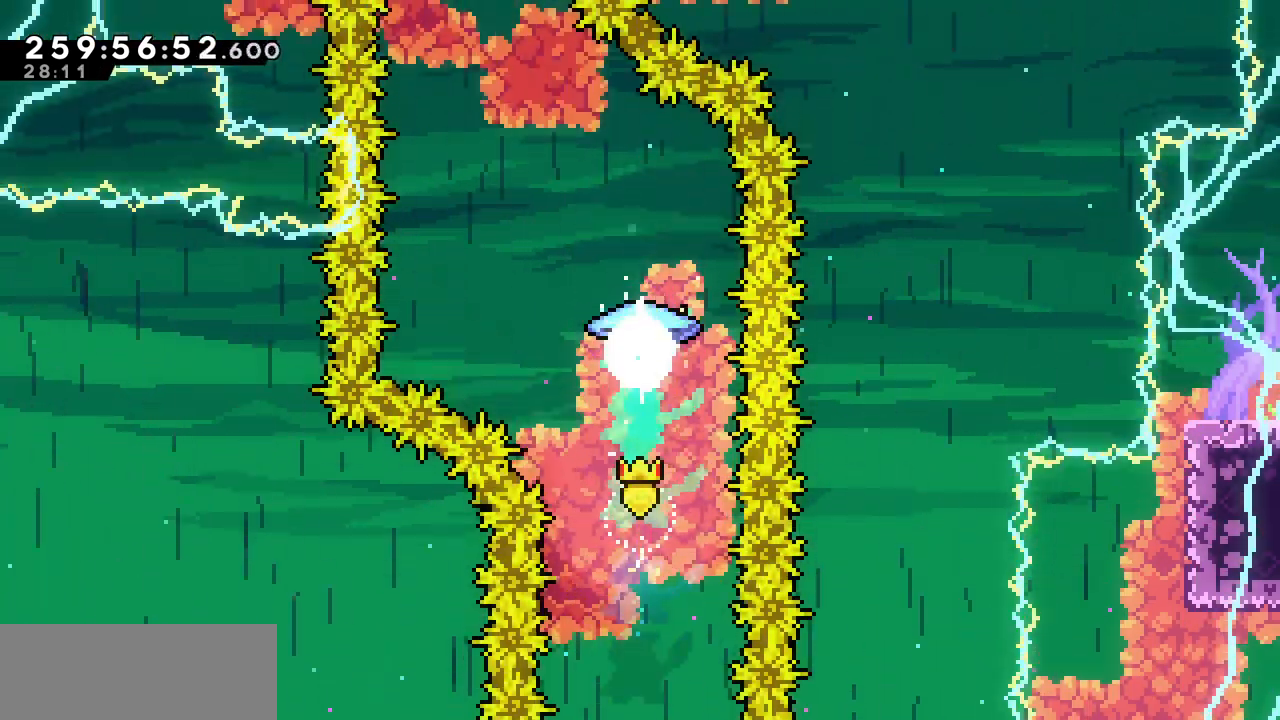
{"keys": ["left", "up", "x"], "events": [[150, "left", "down"]]}
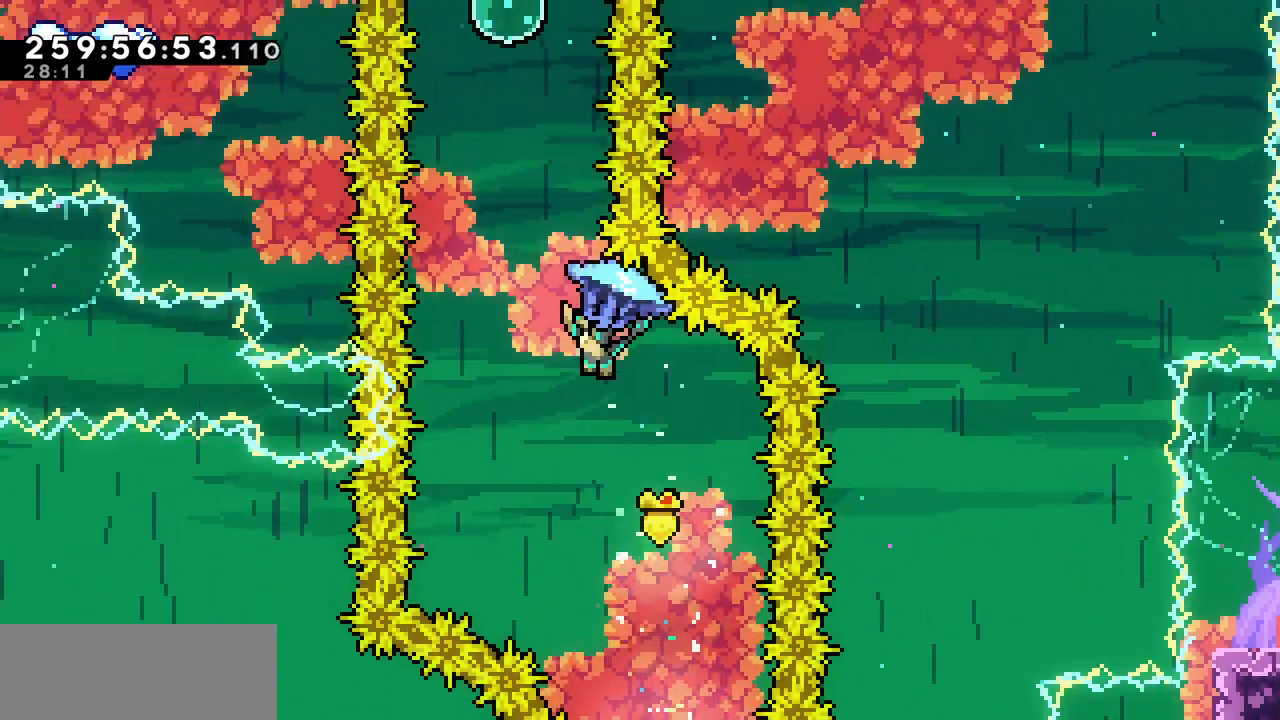
{"keys": ["down"], "events": [[50, "left", "up"], [50, "up", "up"], [217, "down", "down"], [350, "x", "up"]]}
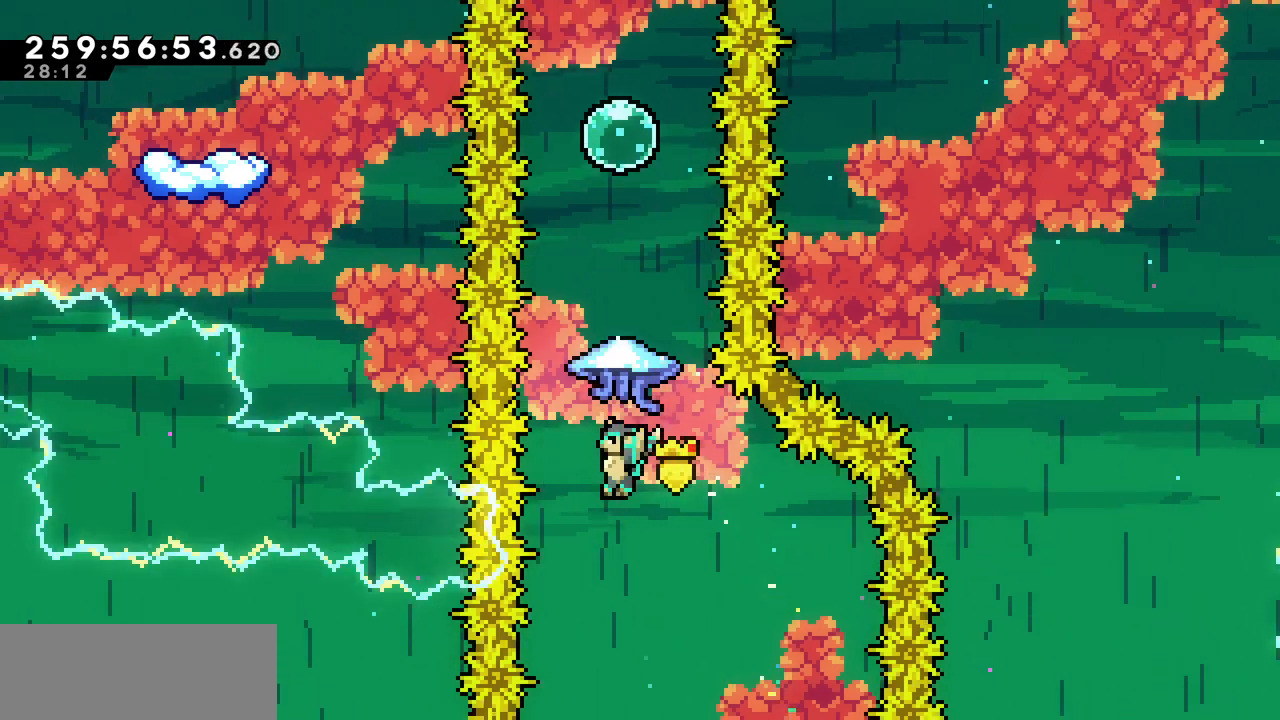
{"keys": ["up", "x"], "events": [[50, "up", "down"], [100, "down", "up"], [150, "c", "down"], [283, "c", "up"], [383, "x", "down"]]}
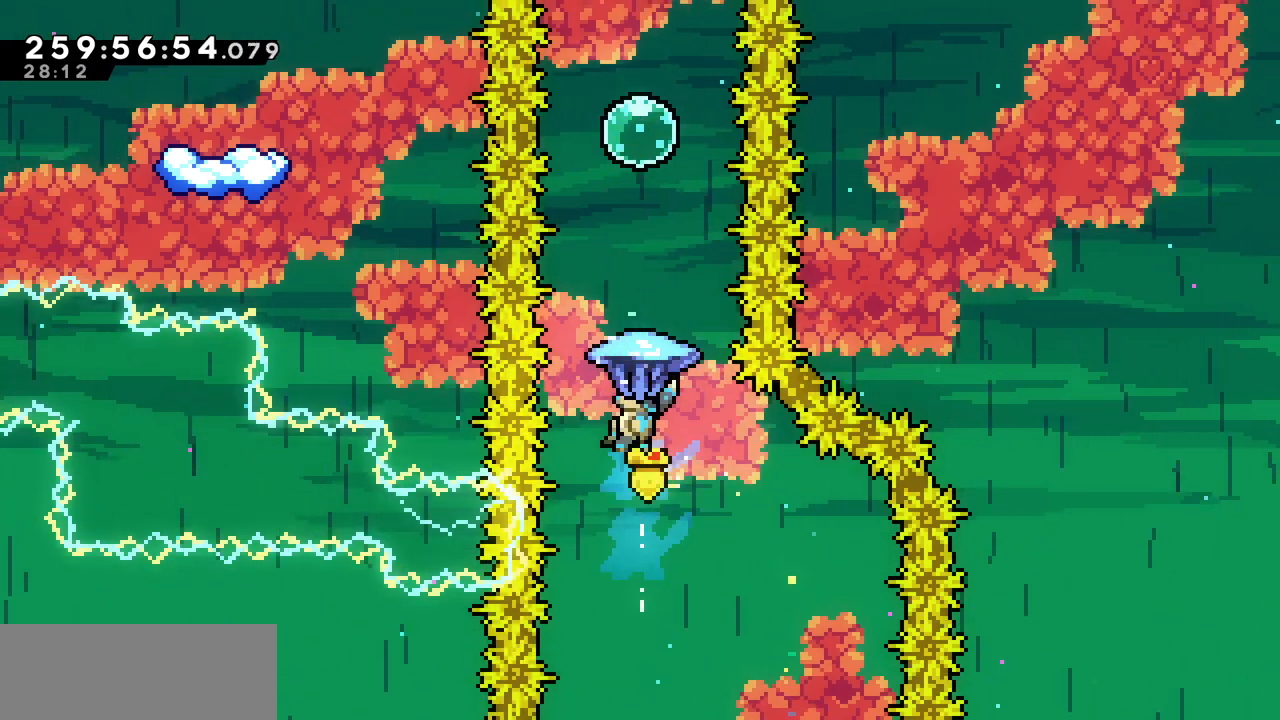
{"keys": ["up", "x"], "events": []}
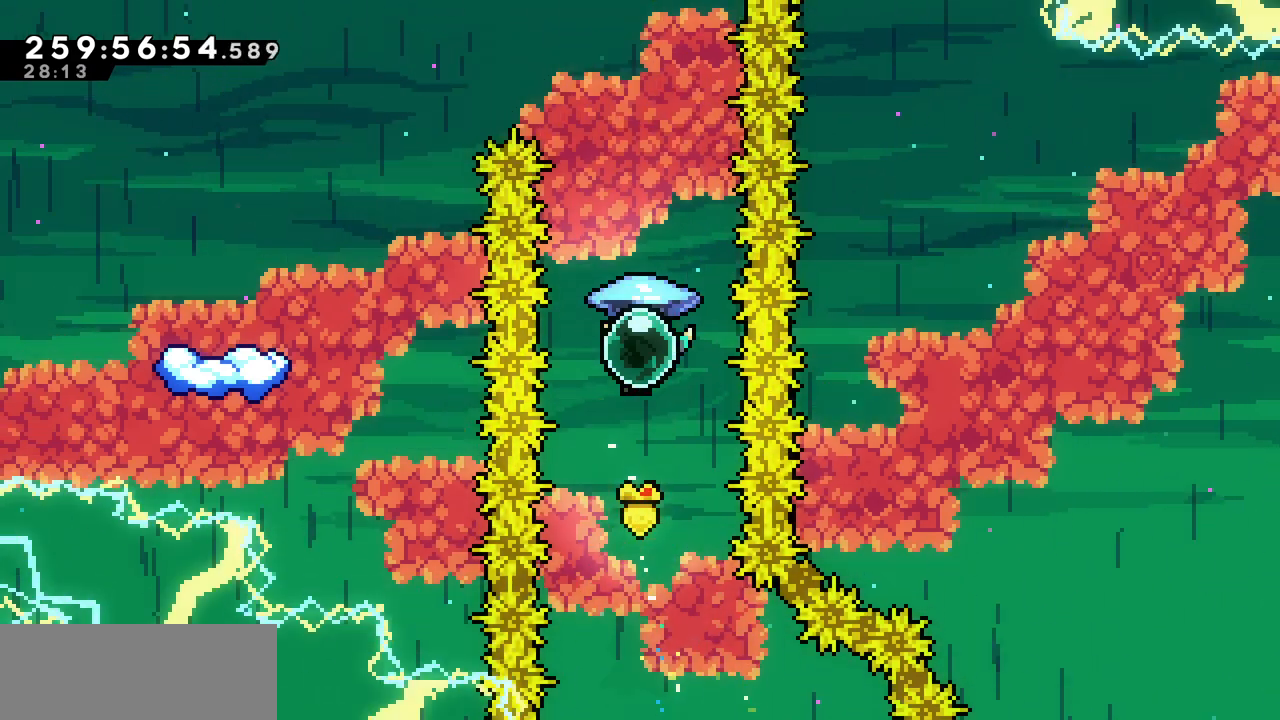
{"keys": ["left", "up", "x"], "events": [[50, "c", "down"], [200, "c", "up"], [200, "left", "down"]]}
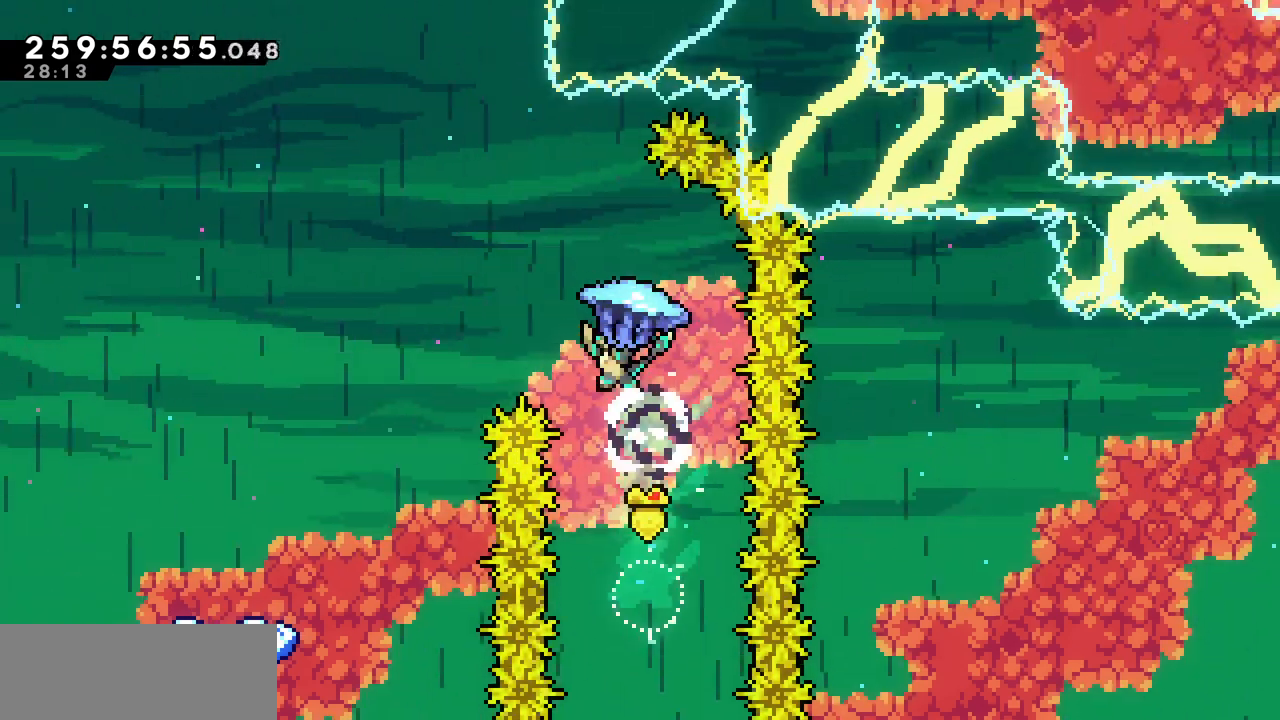
{"keys": ["down", "left", "x"], "events": [[300, "up", "up"], [483, "down", "down"]]}
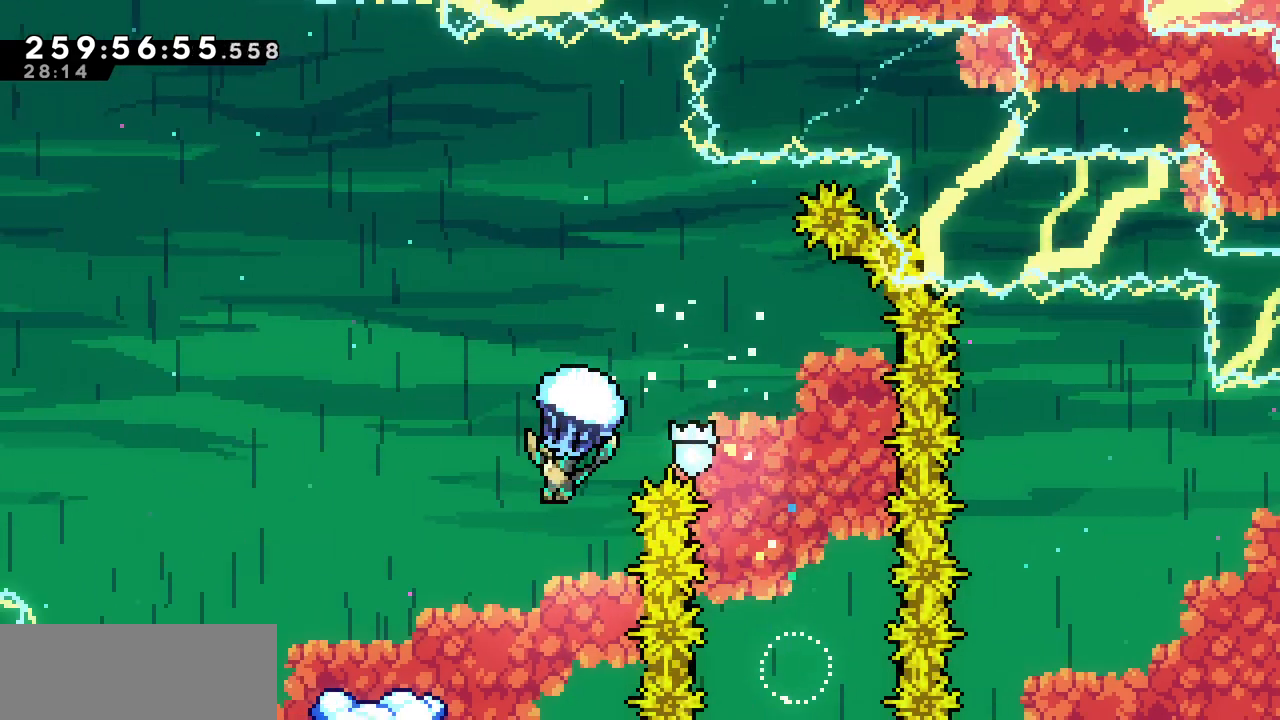
{"keys": ["down", "x"], "events": [[233, "left", "up"]]}
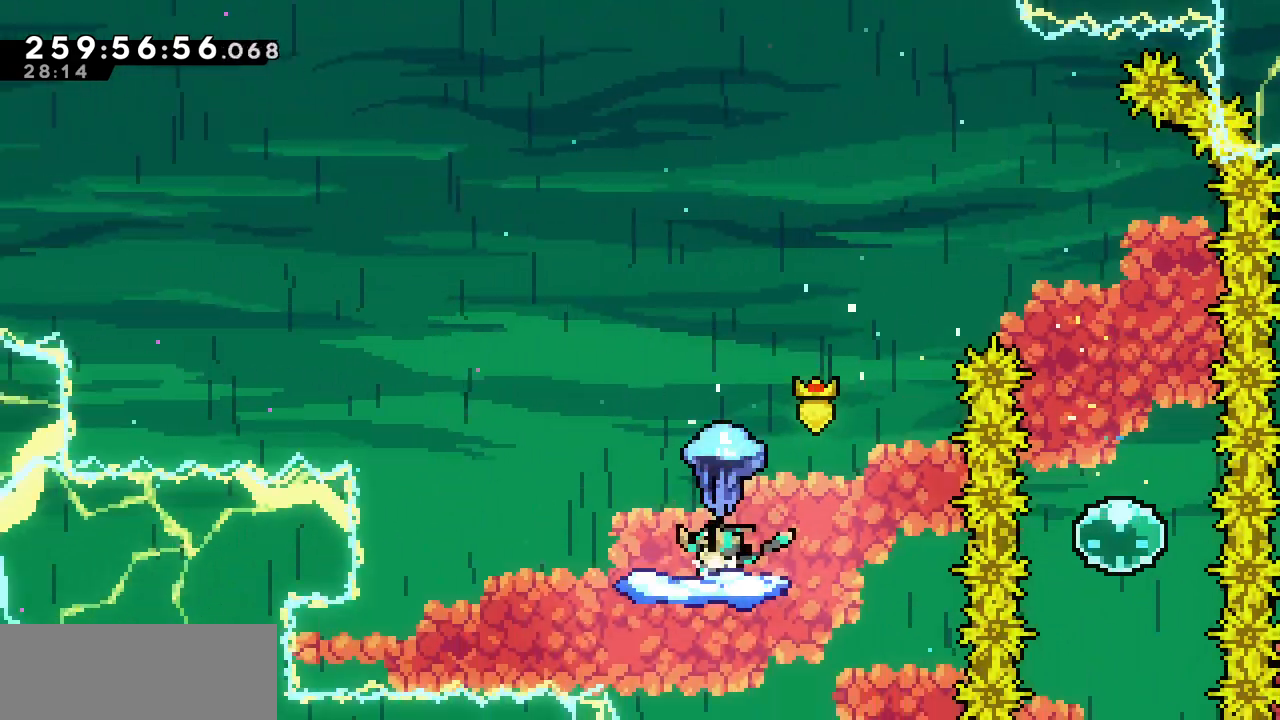
{"keys": ["left", "x", "z"], "events": [[17, "down", "up"], [100, "left", "down"], [350, "z", "down"]]}
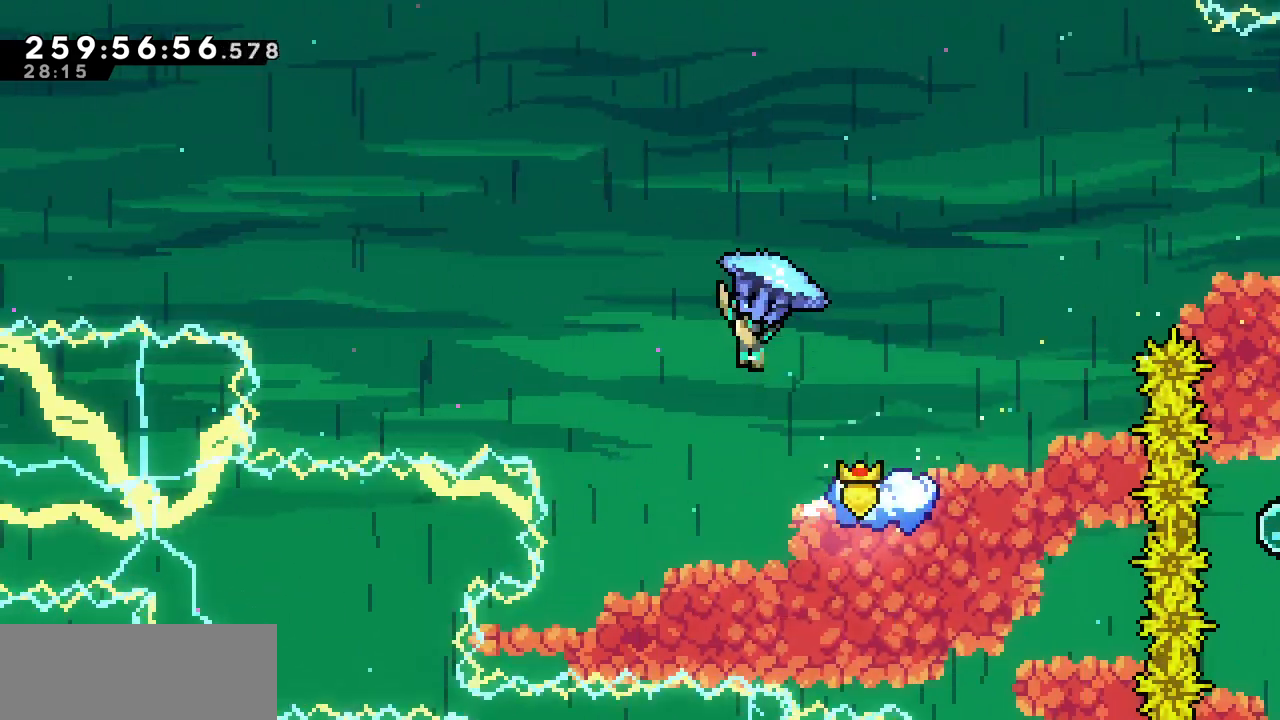
{"keys": ["left", "up", "x", "z"], "events": [[133, "up", "down"]]}
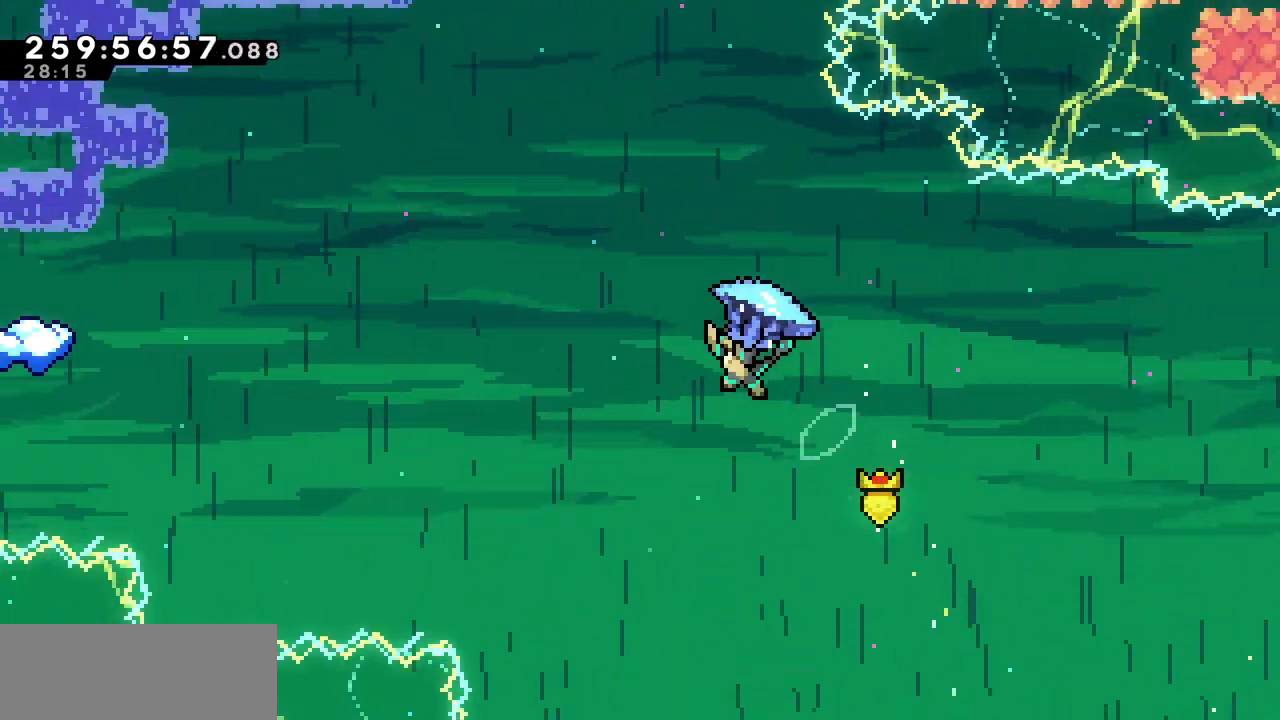
{"keys": ["left", "up"], "events": [[33, "z", "up"], [367, "x", "up"], [400, "c", "down"], [500, "c", "up"]]}
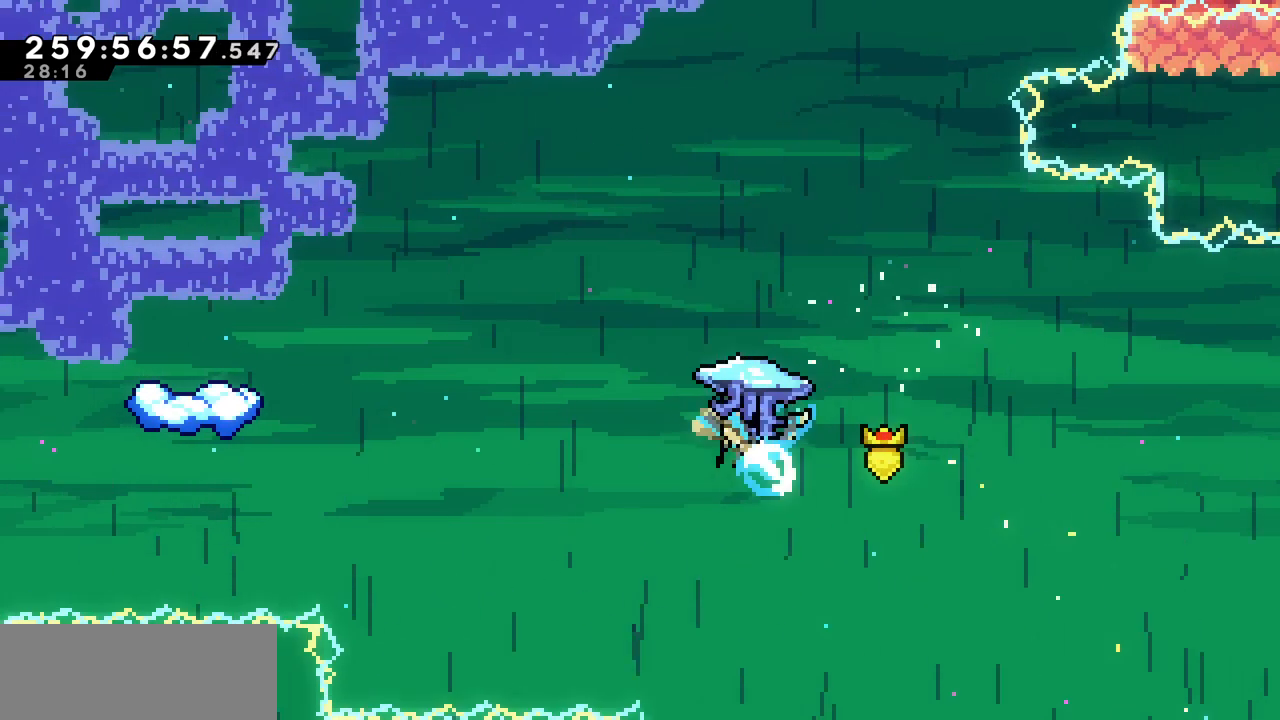
{"keys": ["left", "up", "x"], "events": [[67, "x", "down"]]}
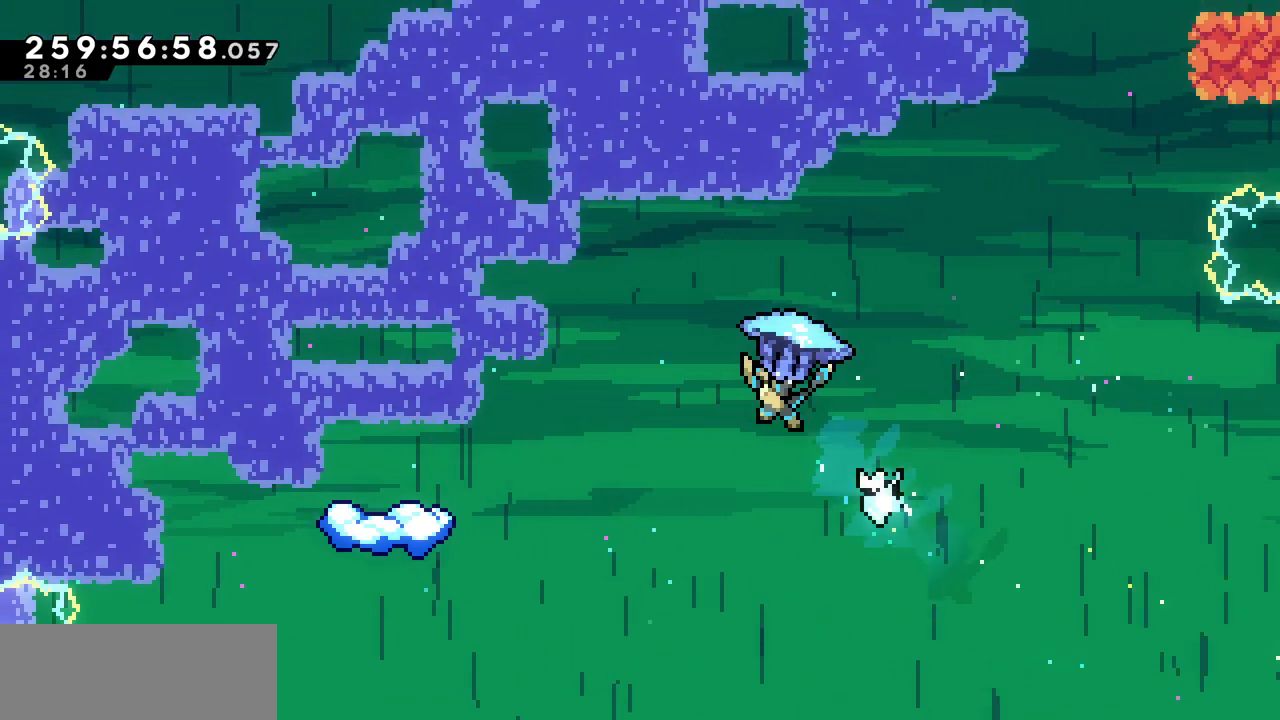
{"keys": ["left", "x"], "events": [[233, "up", "up"]]}
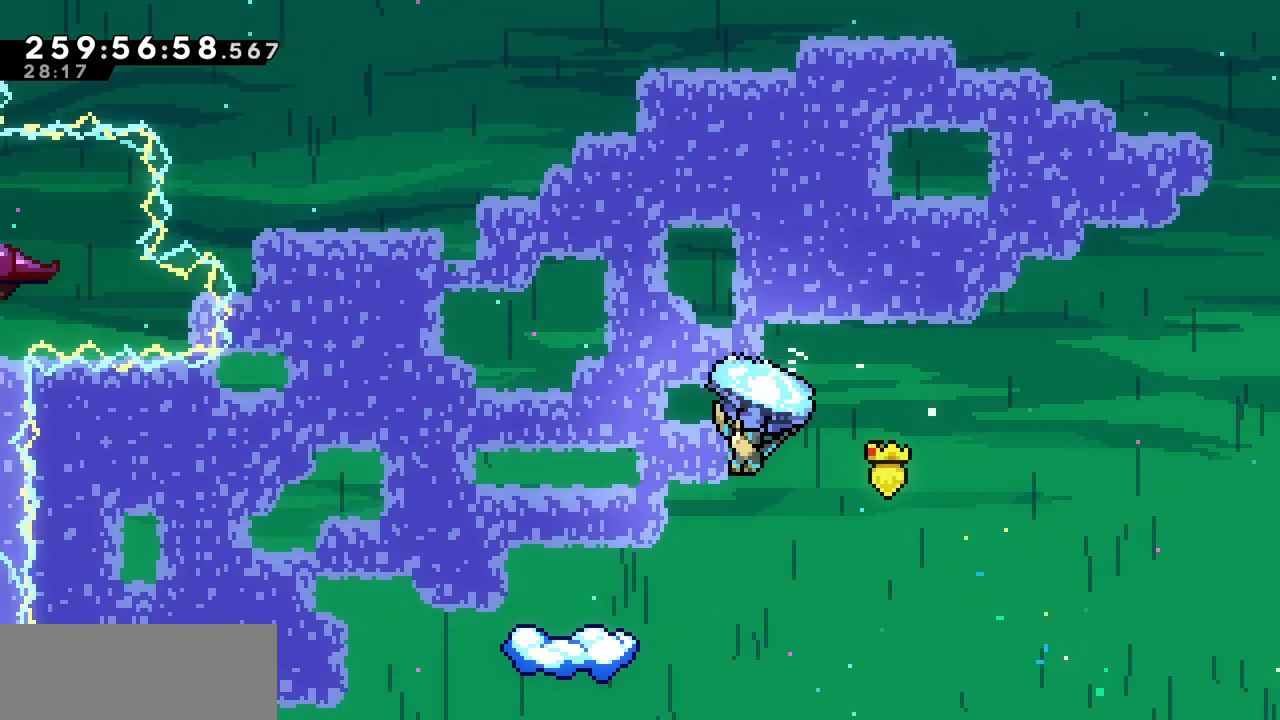
{"keys": ["down", "x"], "events": [[133, "down", "down"], [217, "left", "up"]]}
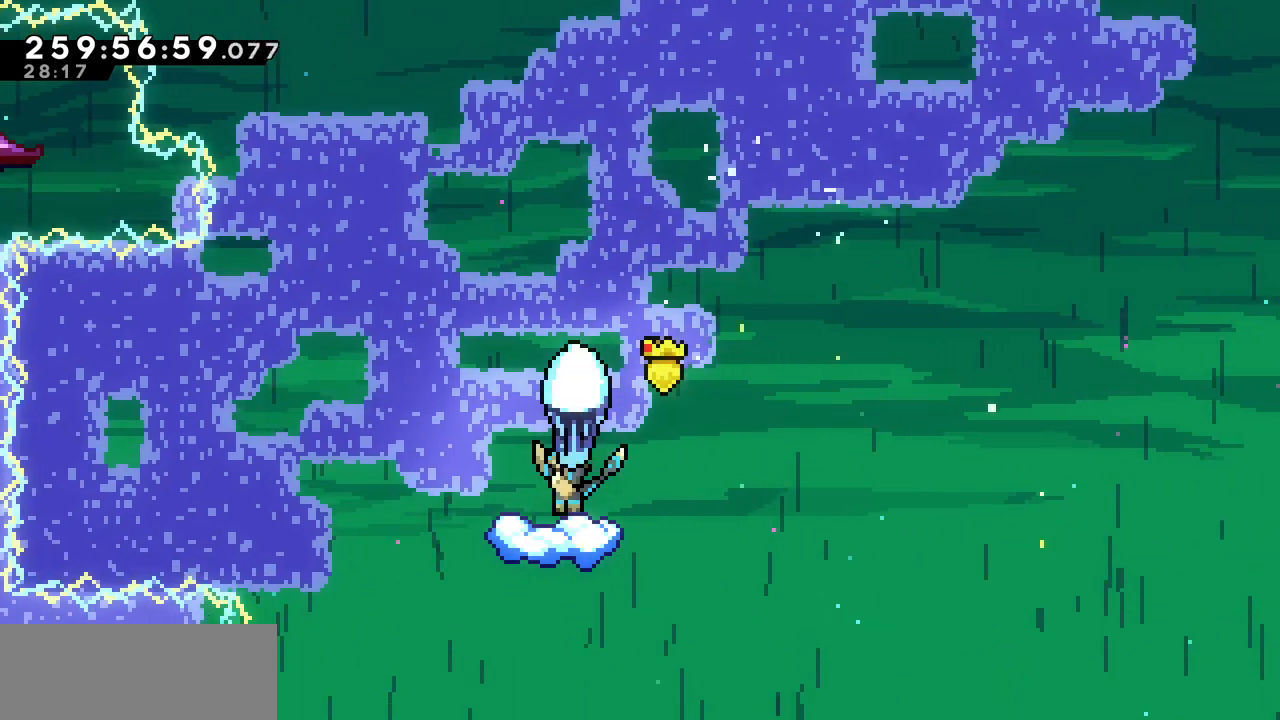
{"keys": ["right", "x", "z"], "events": [[117, "down", "up"], [133, "right", "down"], [400, "z", "down"]]}
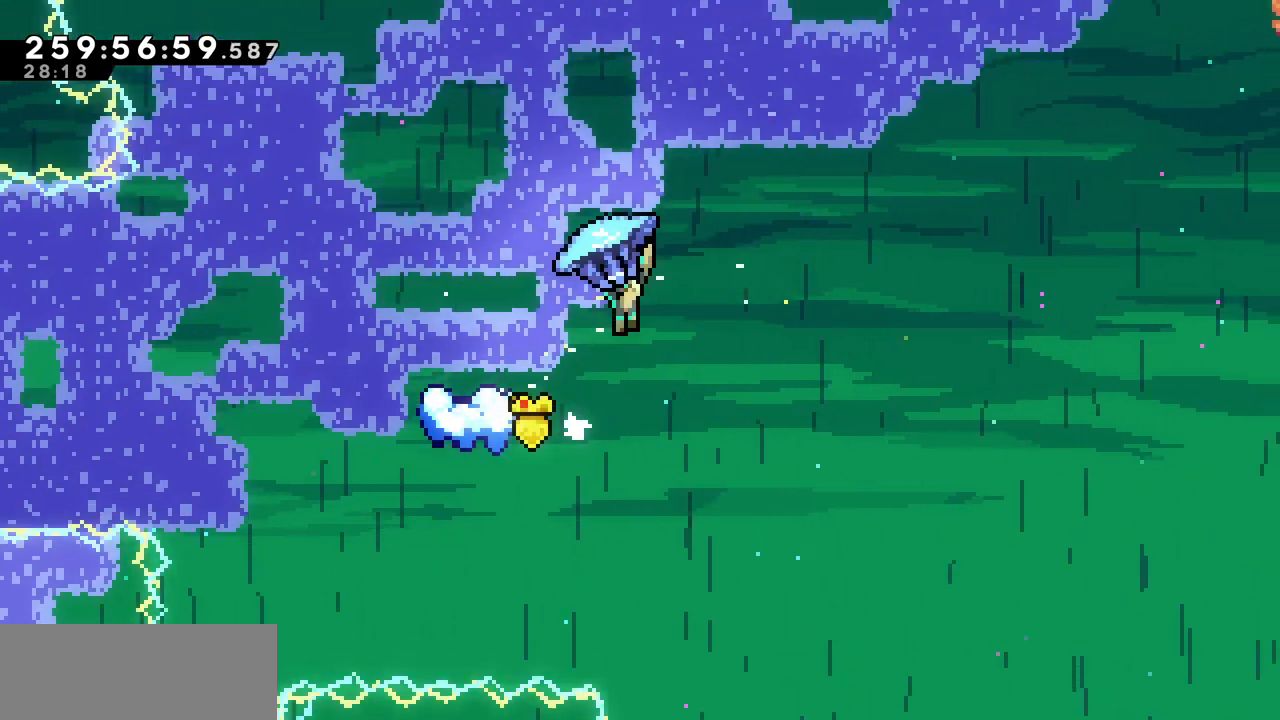
{"keys": ["right", "up", "x", "z"], "events": [[183, "up", "down"]]}
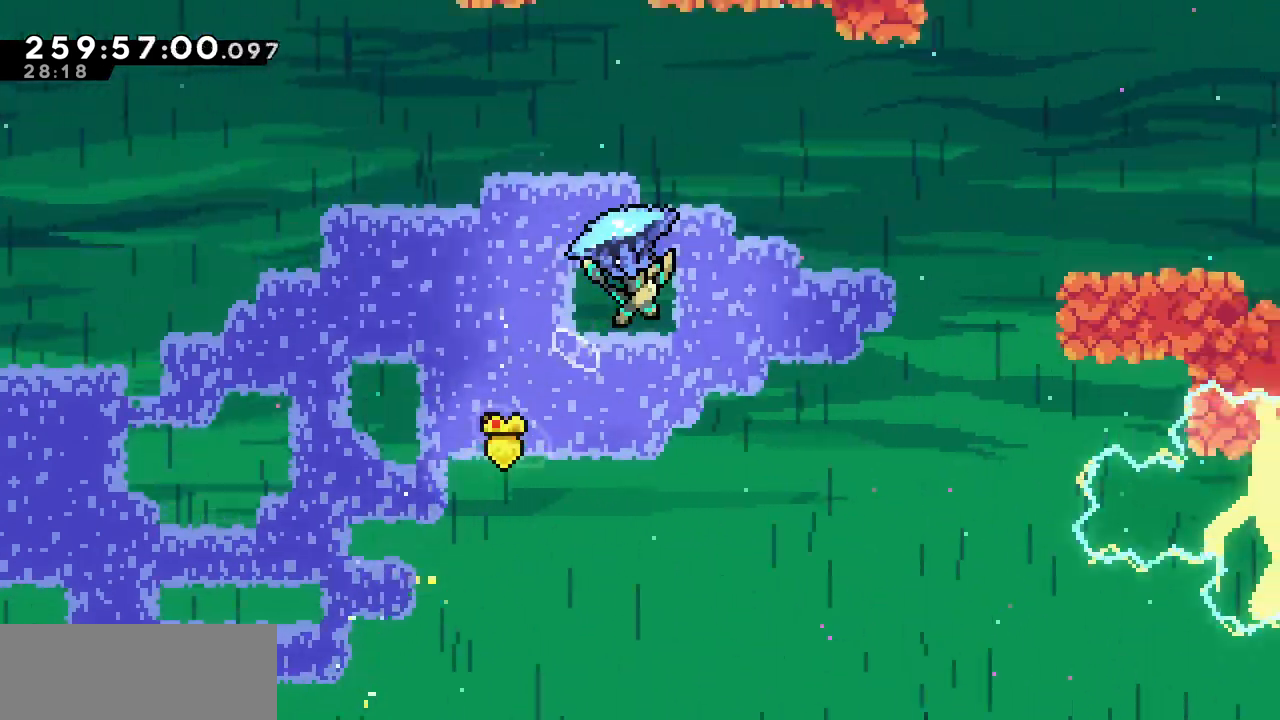
{"keys": ["right", "up", "x"], "events": [[167, "z", "up"]]}
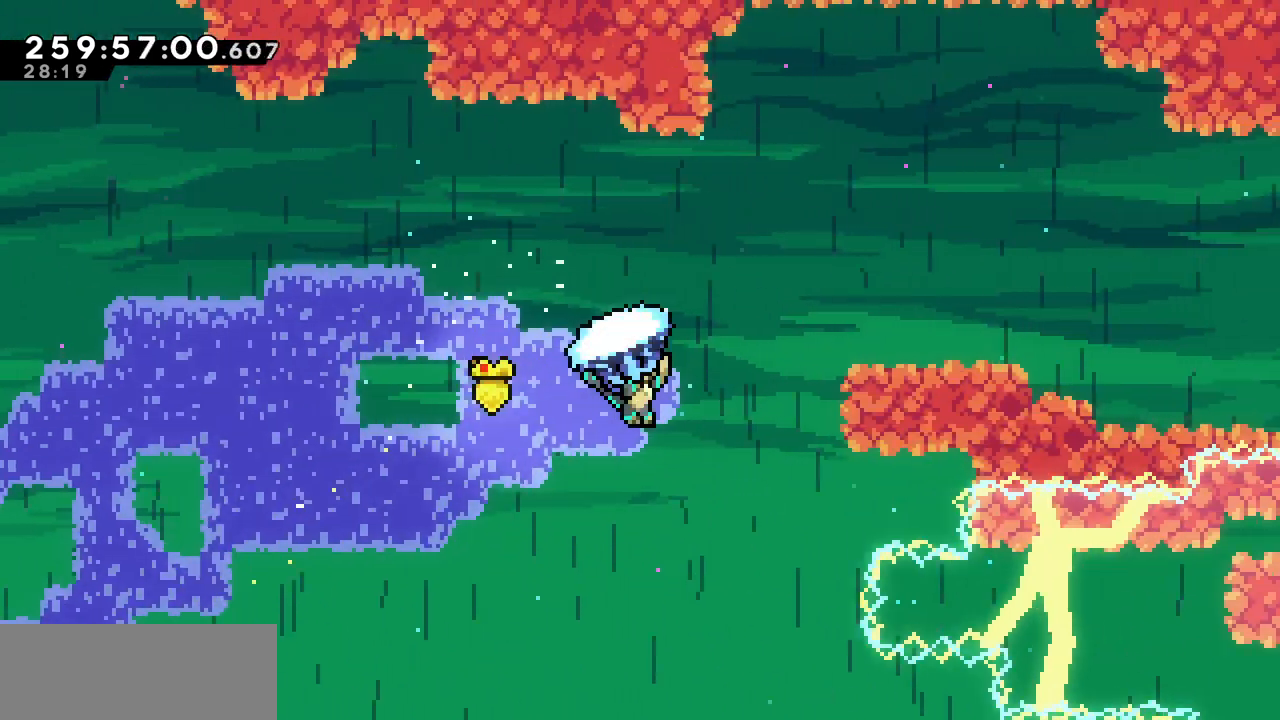
{"keys": ["c", "right", "up"], "events": [[433, "x", "up"], [467, "c", "down"]]}
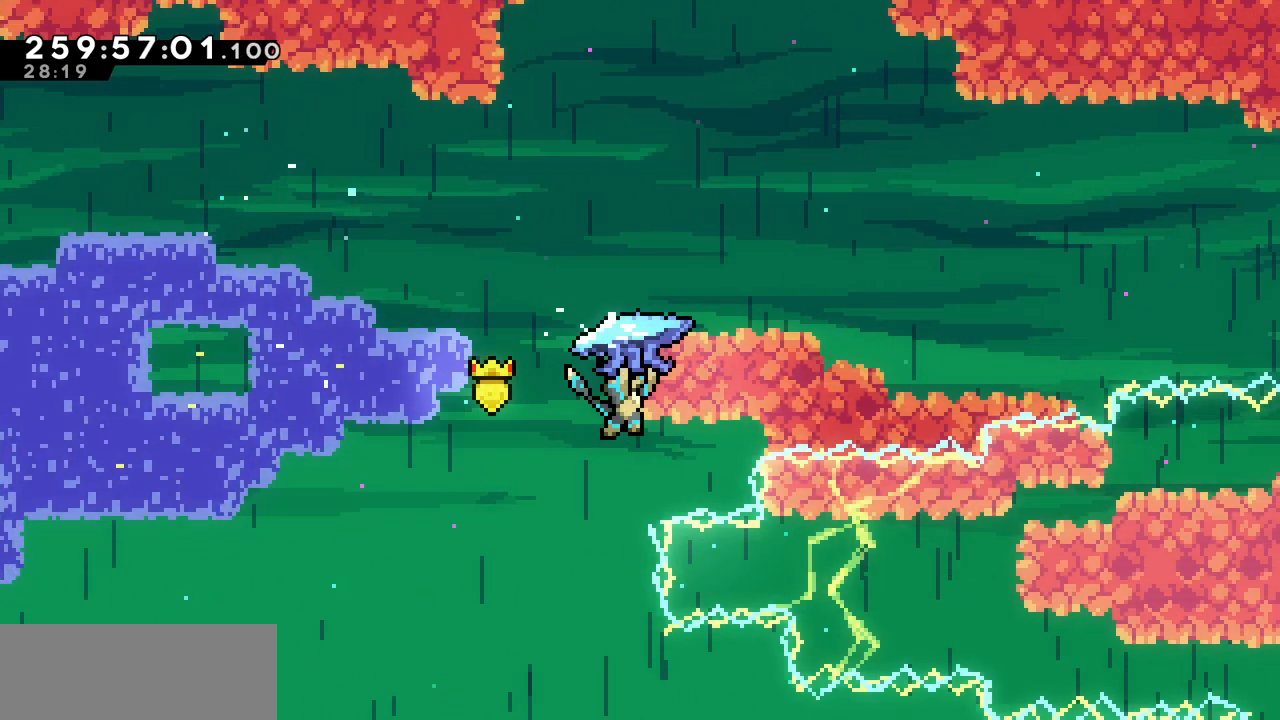
{"keys": ["right", "up", "x"], "events": [[83, "c", "up"], [167, "x", "down"]]}
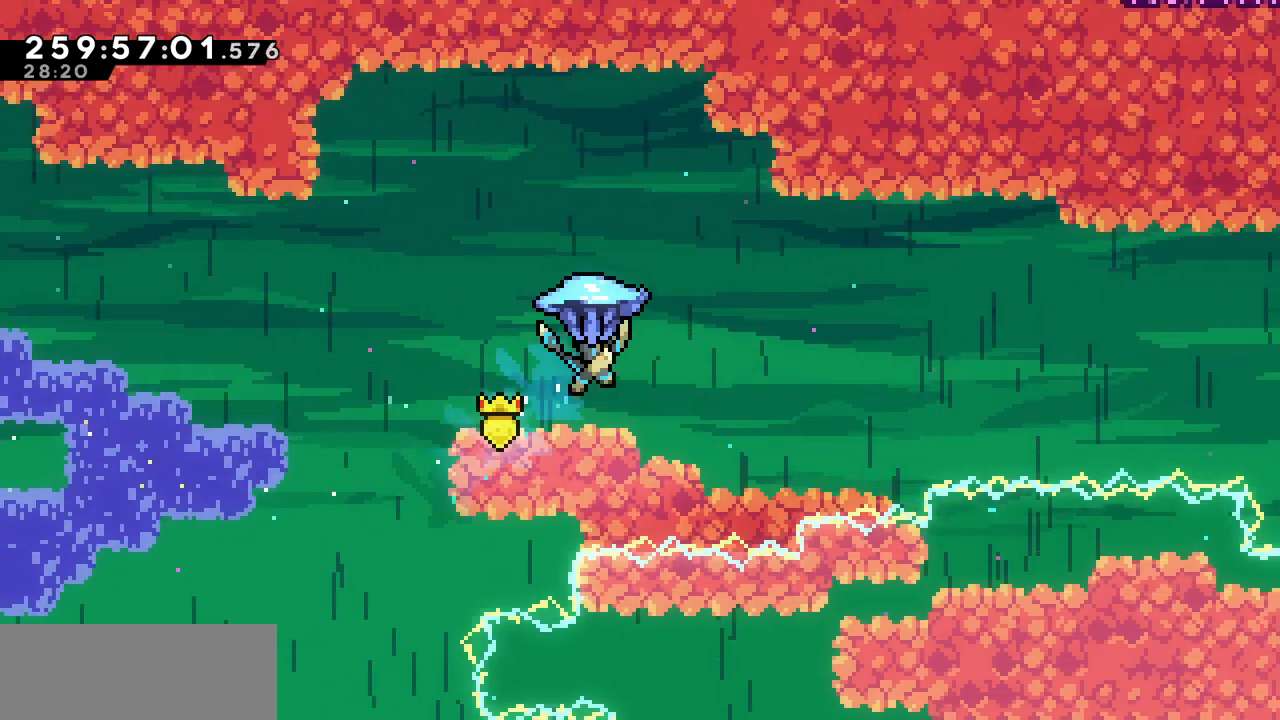
{"keys": ["right", "up", "x"], "events": []}
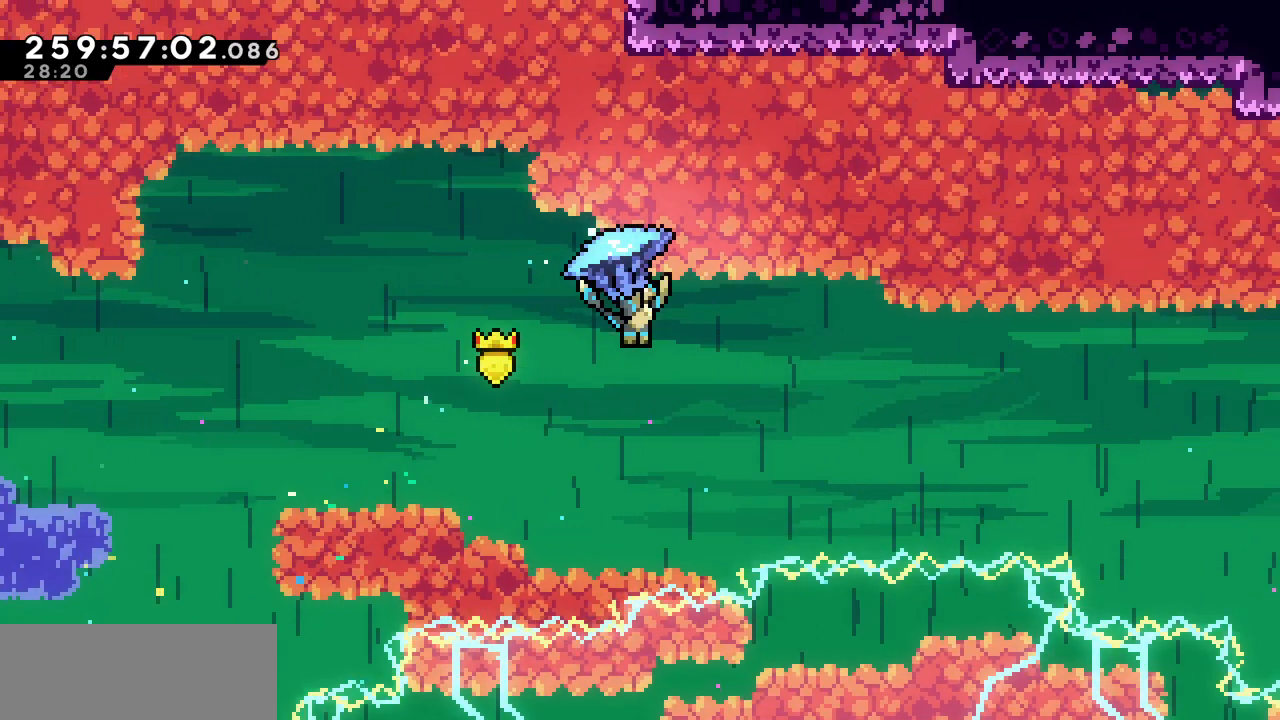
{"keys": ["right", "up", "x"], "events": []}
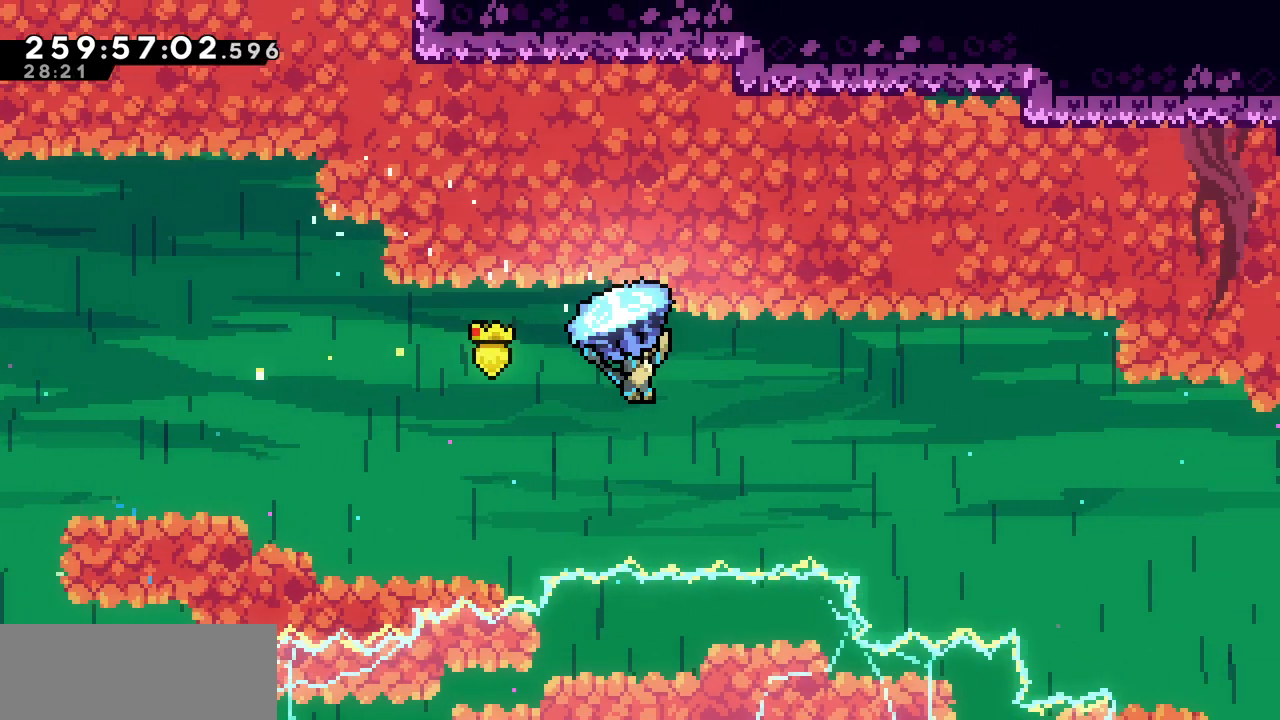
{"keys": ["right", "up", "x"], "events": []}
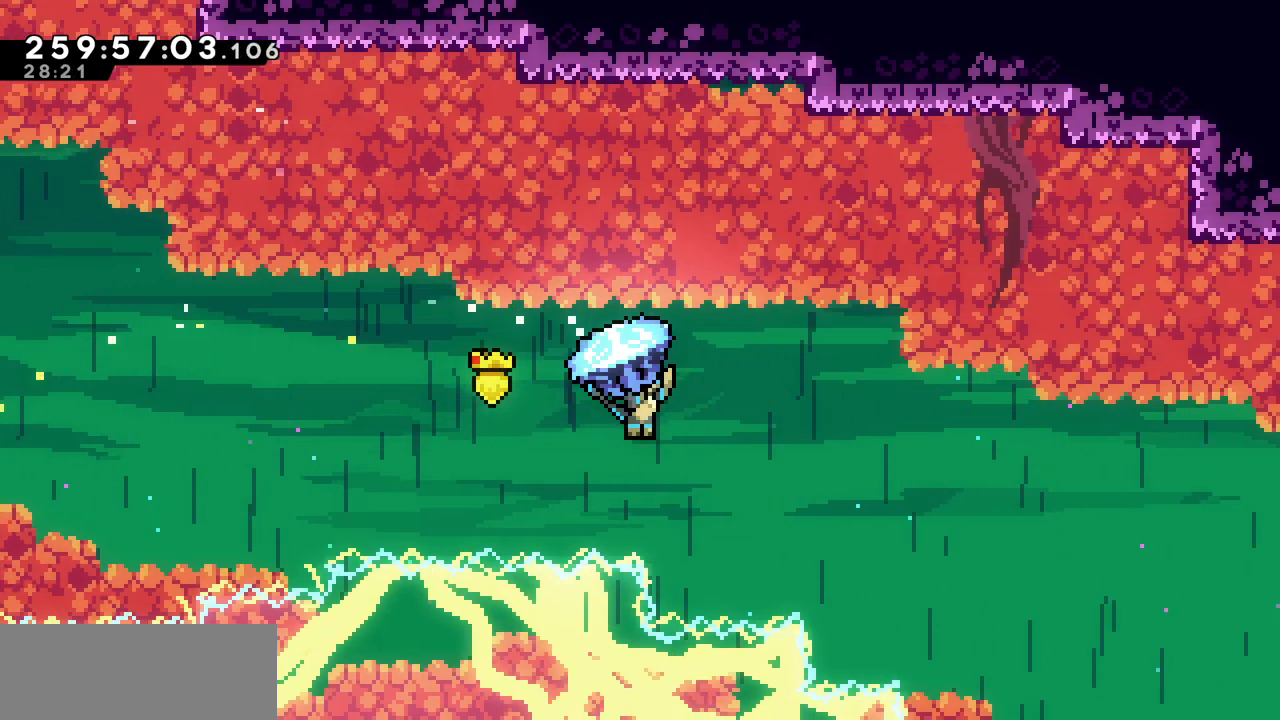
{"keys": ["right", "up", "x"], "events": []}
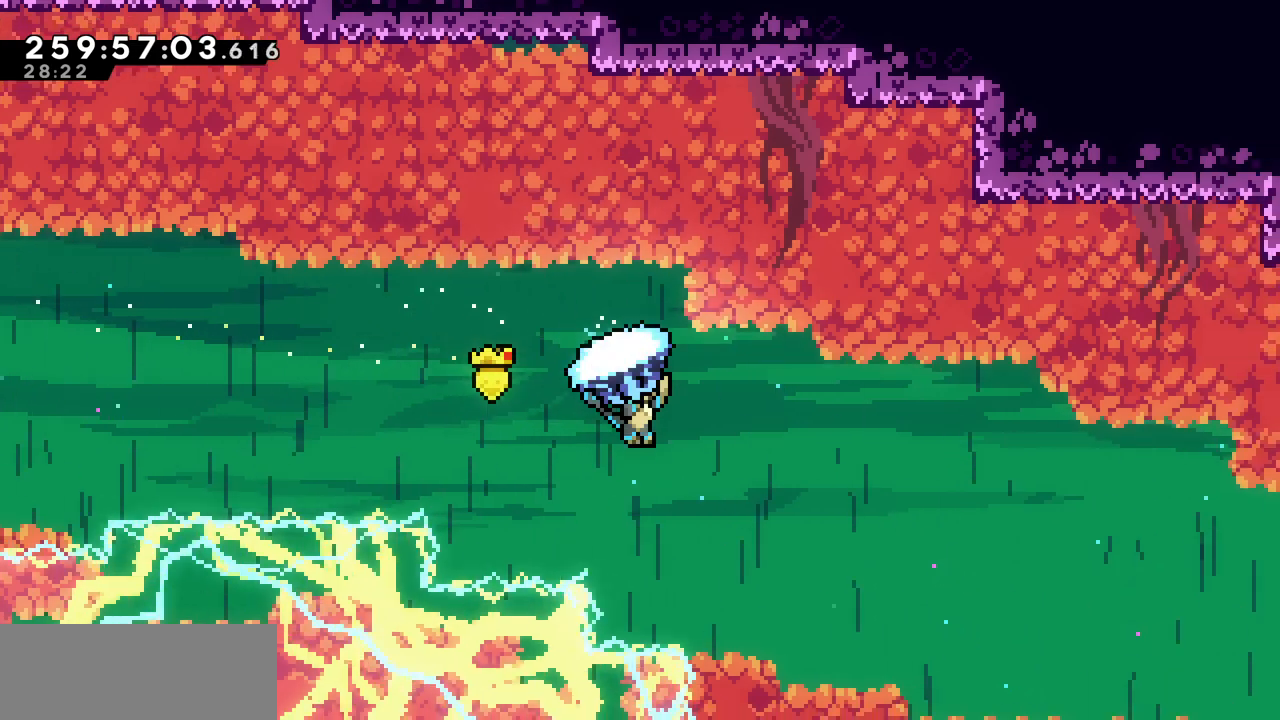
{"keys": ["right", "up", "x"], "events": []}
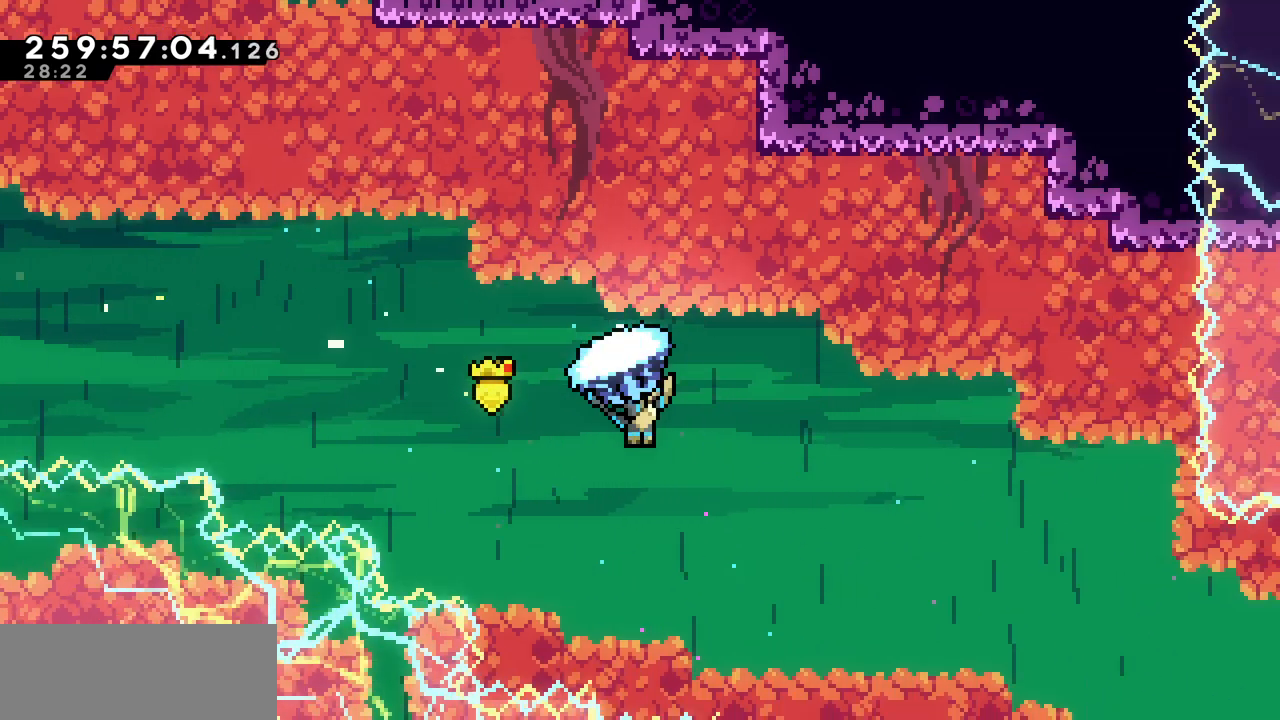
{"keys": ["right", "x"], "events": [[350, "up", "up"]]}